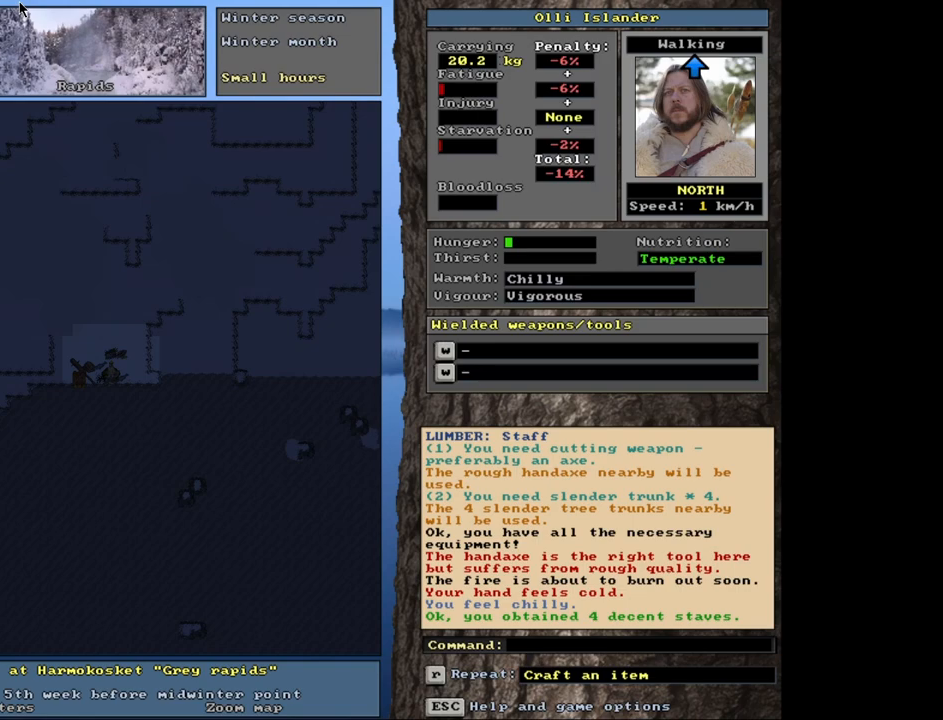
Gameplay with keyboard and mouse; each line is a JSON object with the keys and mouse buttons held at the frame after it. "events" lists presses ("down") and releases ("up") of ".", "/", "0", "1", "2", "3", "4", "5", "6", "7", "8", "9", "a", "alt_l", "alt_r", "b", "backslash", "backspace", "c", "caps_lock", "comma", "ctrl_l", "ctrl_r", "d", "down", "e", "equals", "escape", "f", "f1", "f10", "f11", "f12", "f2", "f3", "f4", "f5", "f6", "f7", "f8", "f9", "g", "h", "i", "j", "k", "l", "lbracket", "left", "minus", "n", "num0", "num1", "num2", "num3", "num4", "num5", "num6", "num7", "num8", "num9", "o", "p", "q", "quote", "r", "rbracket", "return", "right", "s", "semicolon", "shift_l", "shift_r", "space", "super", "t", "tab", "tilde", "up", "v", "w", "x", "y", "z", "mouse_left", "mouse_wheel", "mouse_right", "mouse_mb4" and "mouse_mb5" between this image and that frame as [ms after this image, input, new state], when the widget could be followed in between. "mouse_left", "mouse_wheel", "mouse_right", "mouse_mb4", "mouse_mb5" = the "left", "wheel", "right", "mb4", "mb5" buttons of the "mouse" list. No other keys are recorded. "wheel" means that the mouse wheel is clicked or scrolled. Mouse movement is not recorded. Not read: m u.
{"keys": ["d"], "mouse": [], "events": [[267, "shift_l", "down"], [283, "shift_l", "up"], [467, "d", "down"]]}
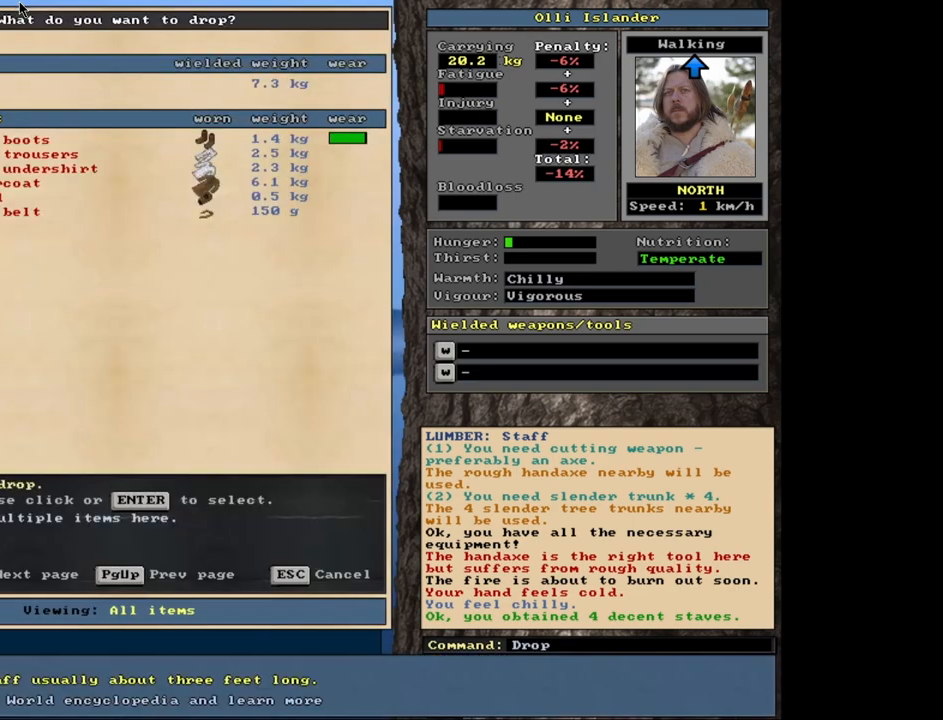
{"keys": [], "mouse": [], "events": [[100, "d", "up"]]}
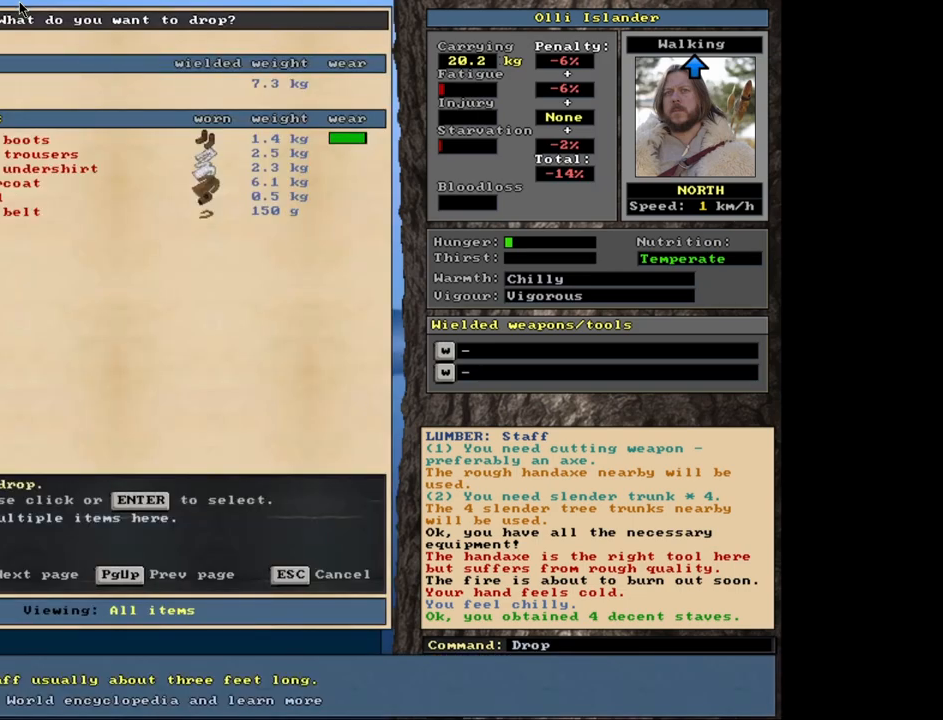
{"keys": [], "mouse": [], "events": [[167, "return", "down"], [200, "return", "up"], [433, "return", "down"], [500, "return", "up"]]}
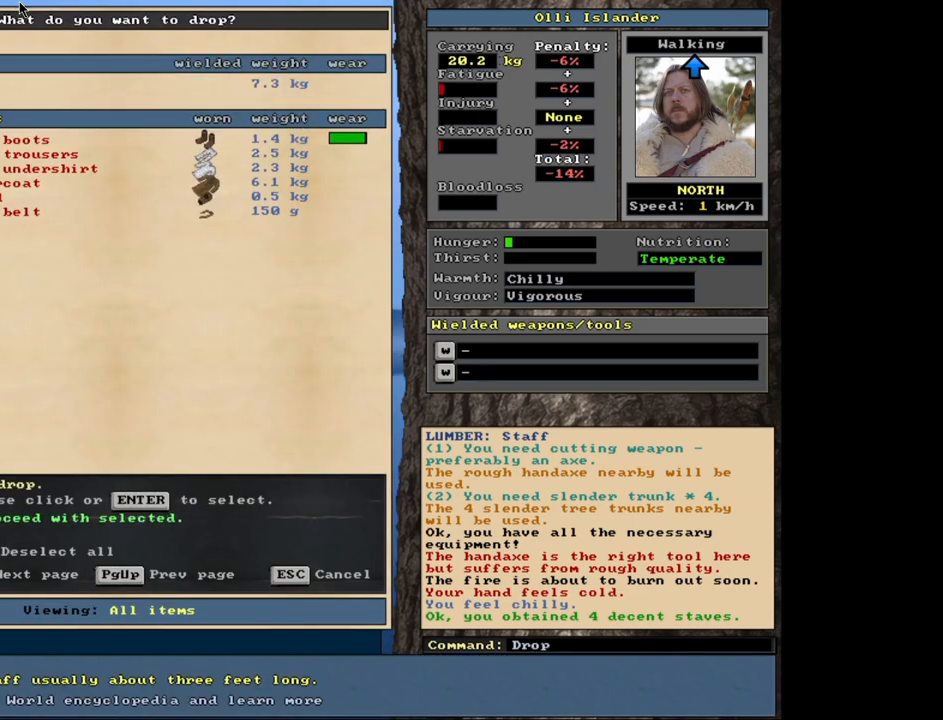
{"keys": [], "mouse": [], "events": [[250, "space", "down"], [333, "space", "up"]]}
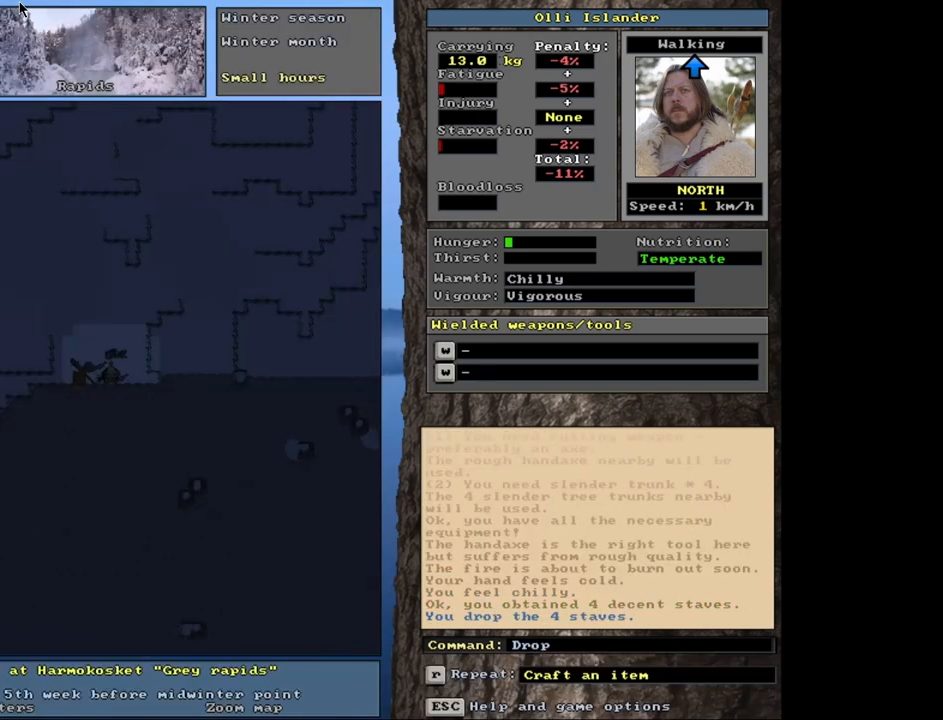
{"keys": [], "mouse": [], "events": [[33, "g", "down"], [133, "g", "up"]]}
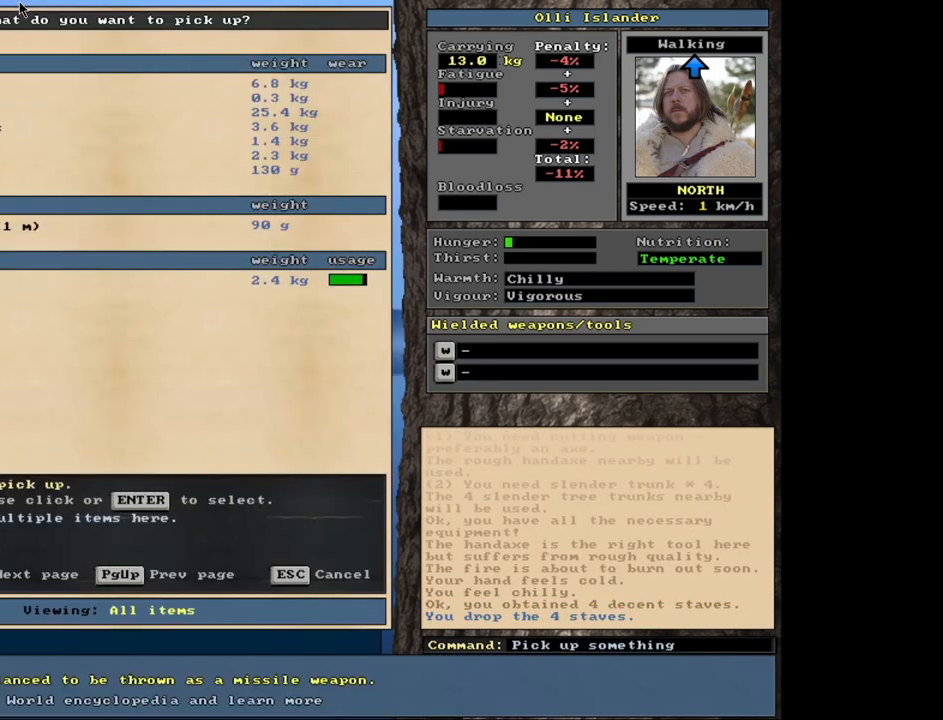
{"keys": [], "mouse": [], "events": [[117, "down", "down"], [217, "down", "up"], [350, "down", "down"], [433, "down", "up"]]}
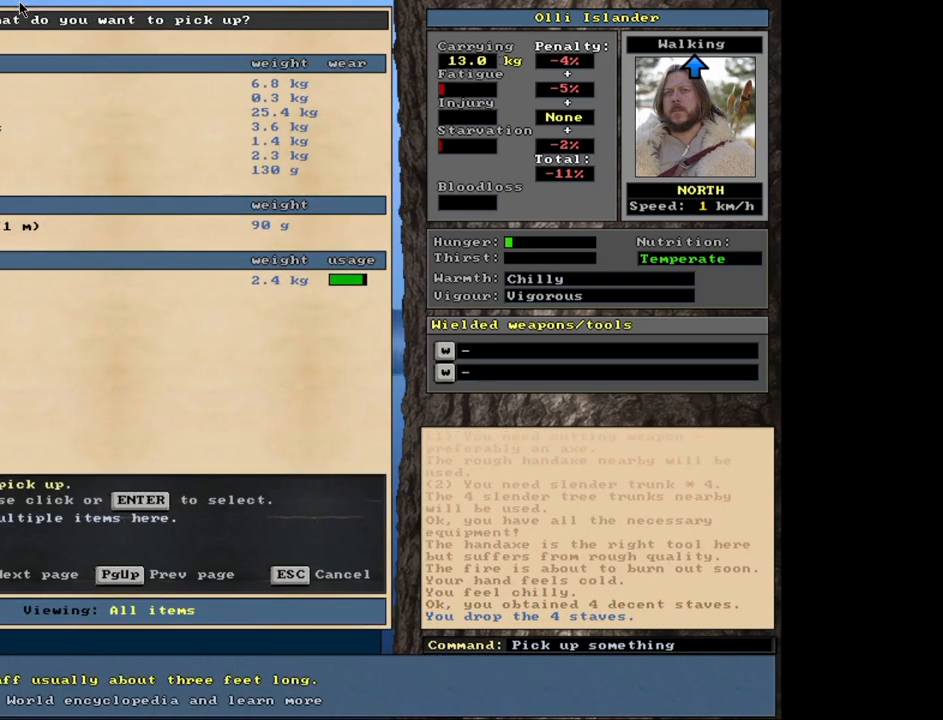
{"keys": [], "mouse": [], "events": []}
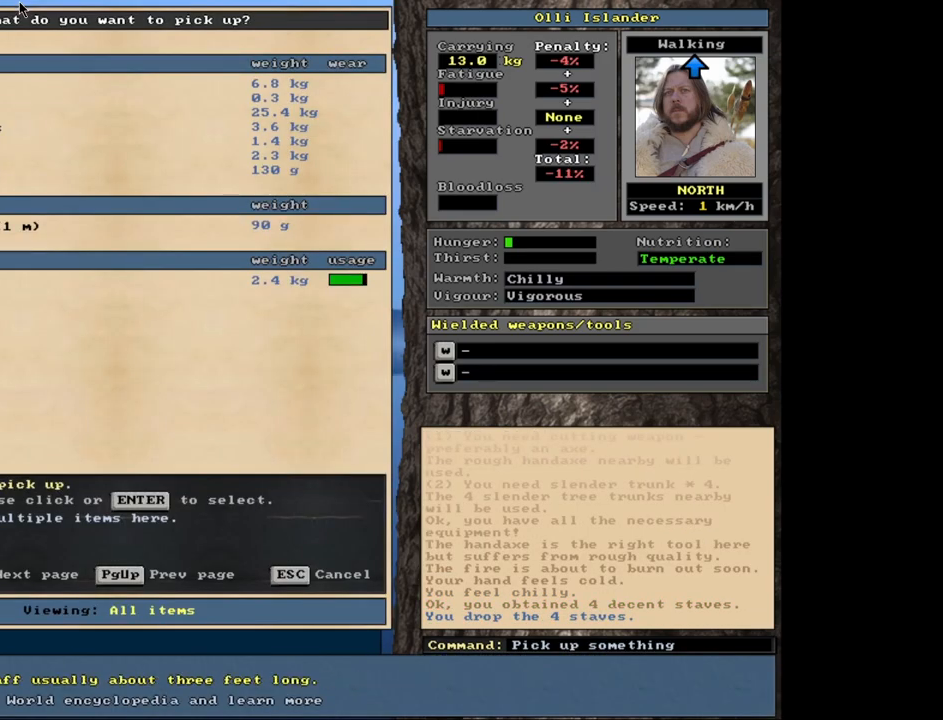
{"keys": [], "mouse": [], "events": []}
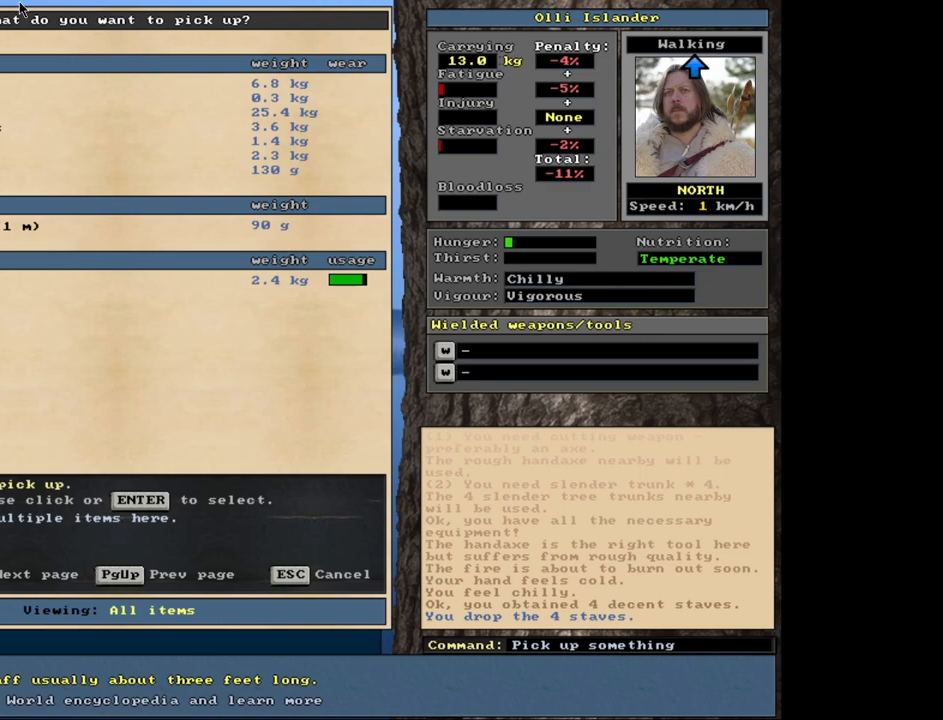
{"keys": [], "mouse": [], "events": [[33, "up", "down"], [133, "up", "up"], [267, "up", "down"], [333, "up", "up"]]}
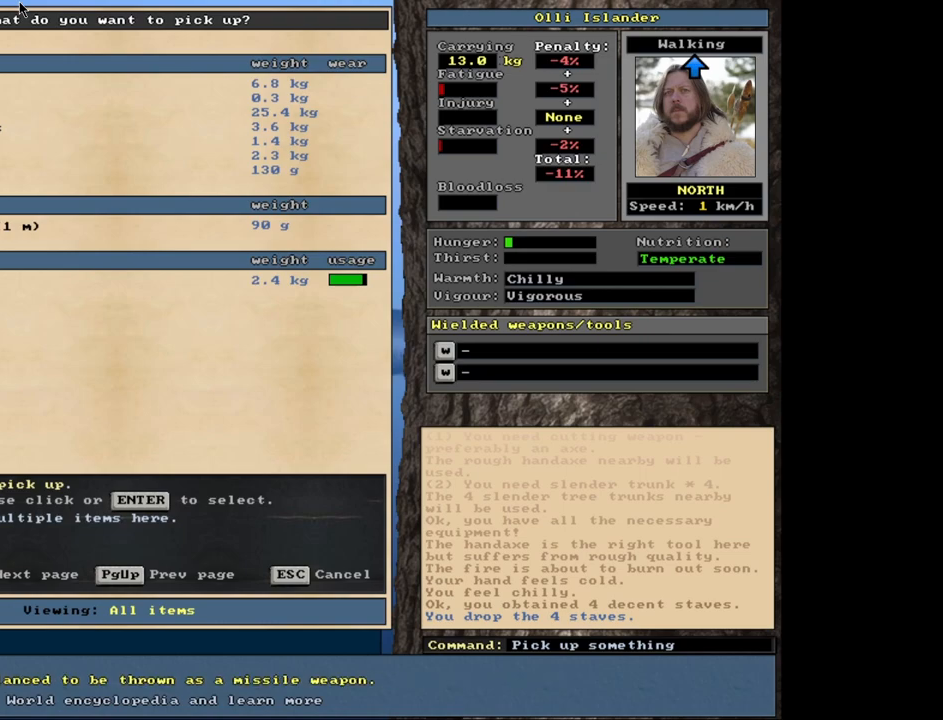
{"keys": [], "mouse": [], "events": [[100, "down", "down"], [167, "down", "up"], [250, "down", "down"], [333, "down", "up"]]}
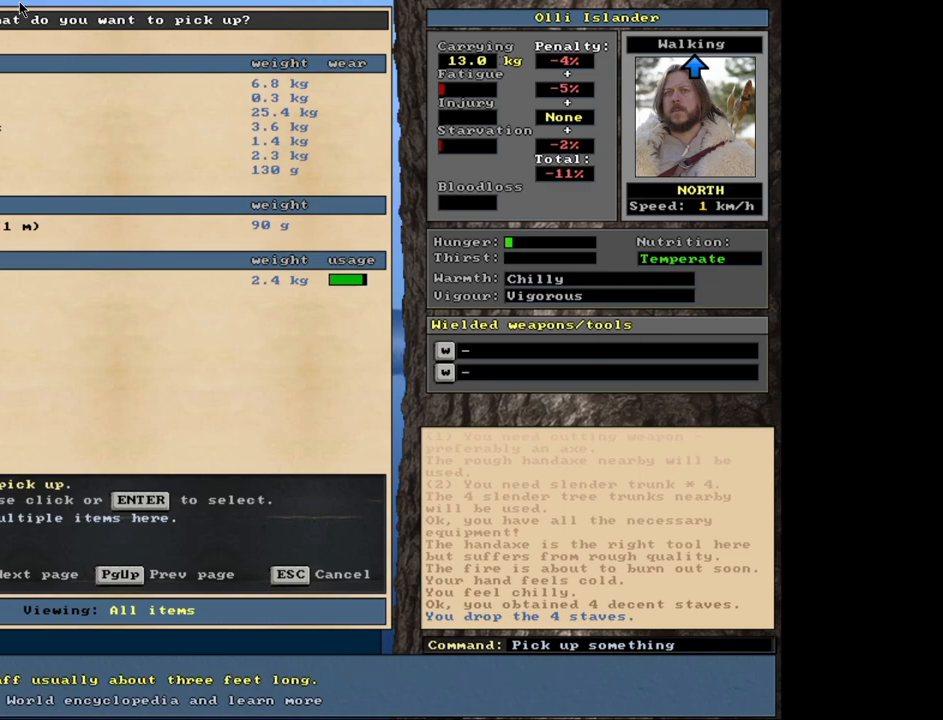
{"keys": [], "mouse": [], "events": [[83, "escape", "down"], [200, "escape", "up"]]}
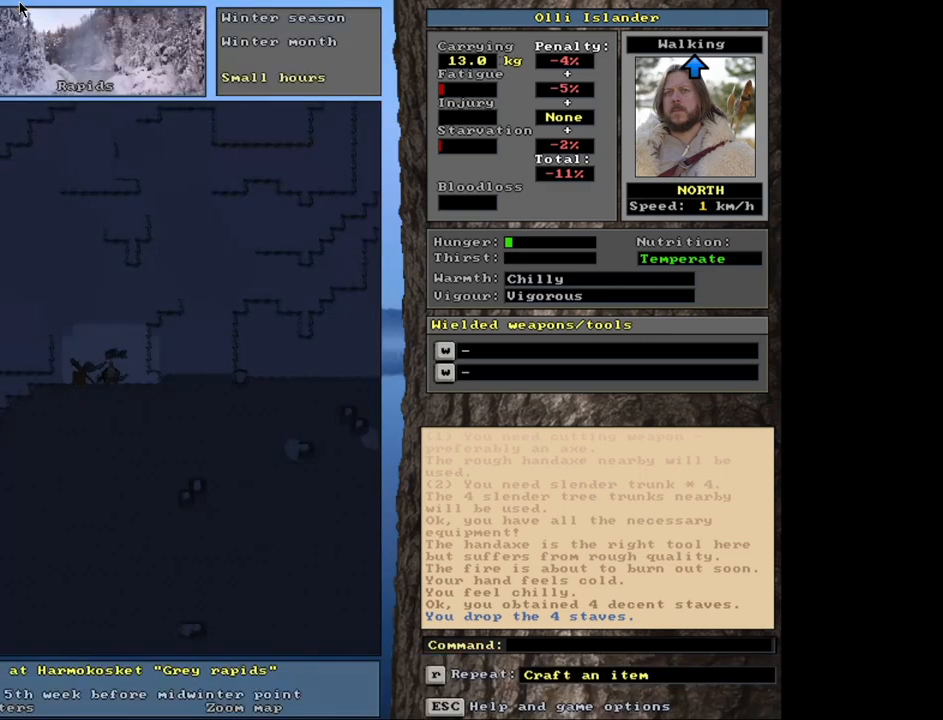
{"keys": [], "mouse": [], "events": []}
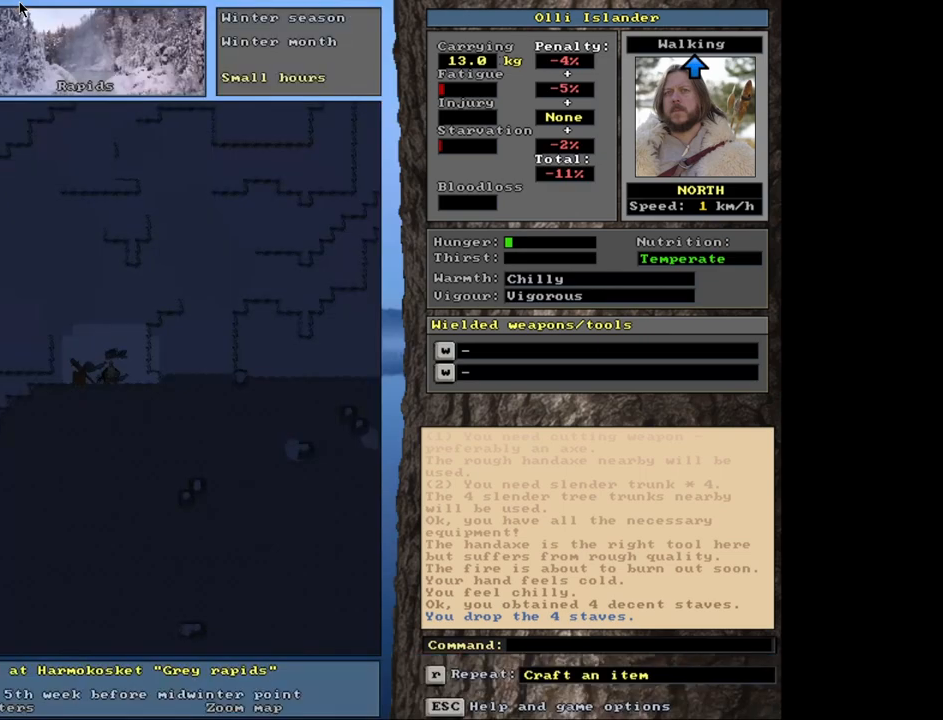
{"keys": [], "mouse": [], "events": [[67, "ctrl_l", "down"], [333, "ctrl_l", "up"]]}
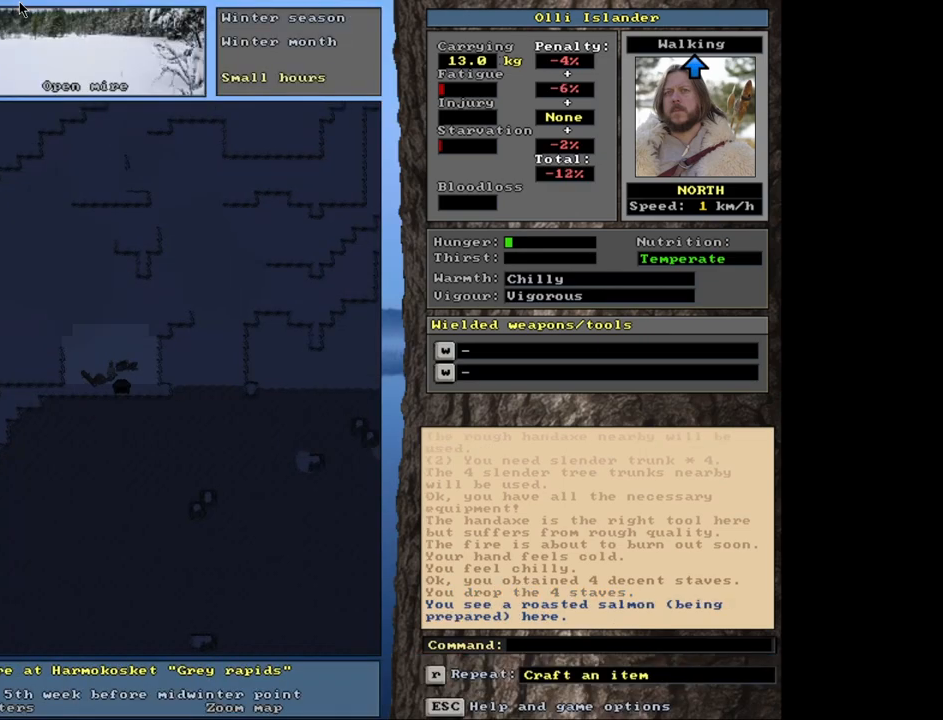
{"keys": [], "mouse": [], "events": []}
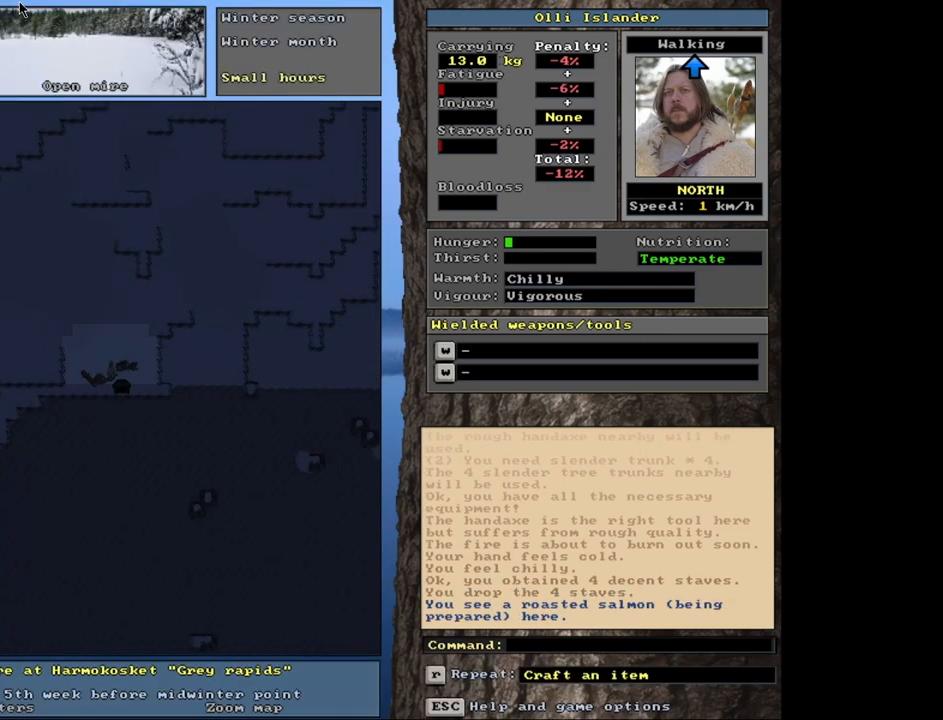
{"keys": [], "mouse": [], "events": []}
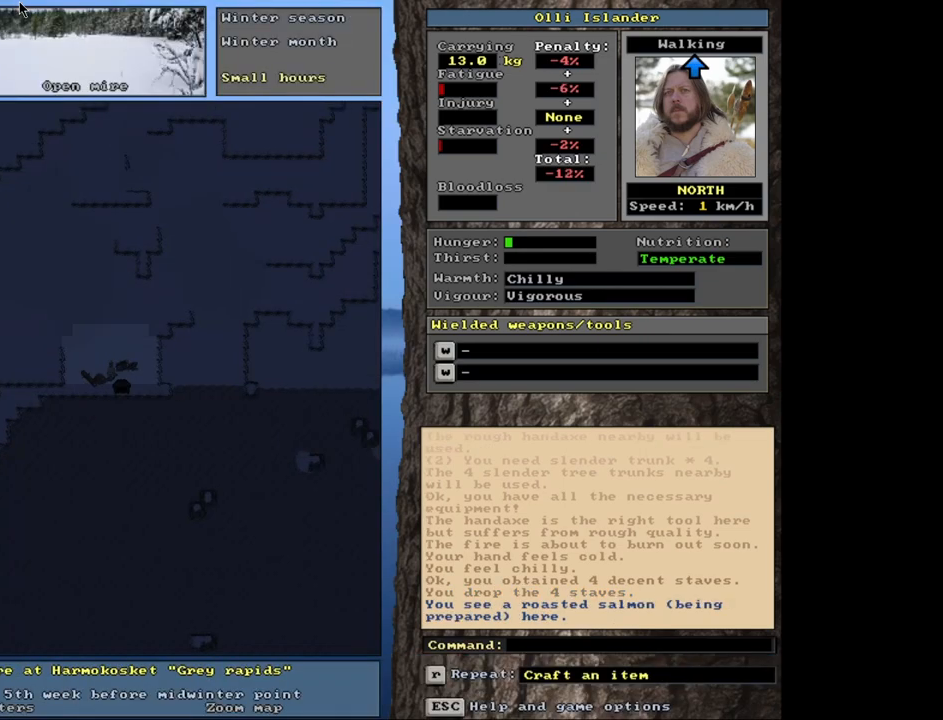
{"keys": [], "mouse": [], "events": []}
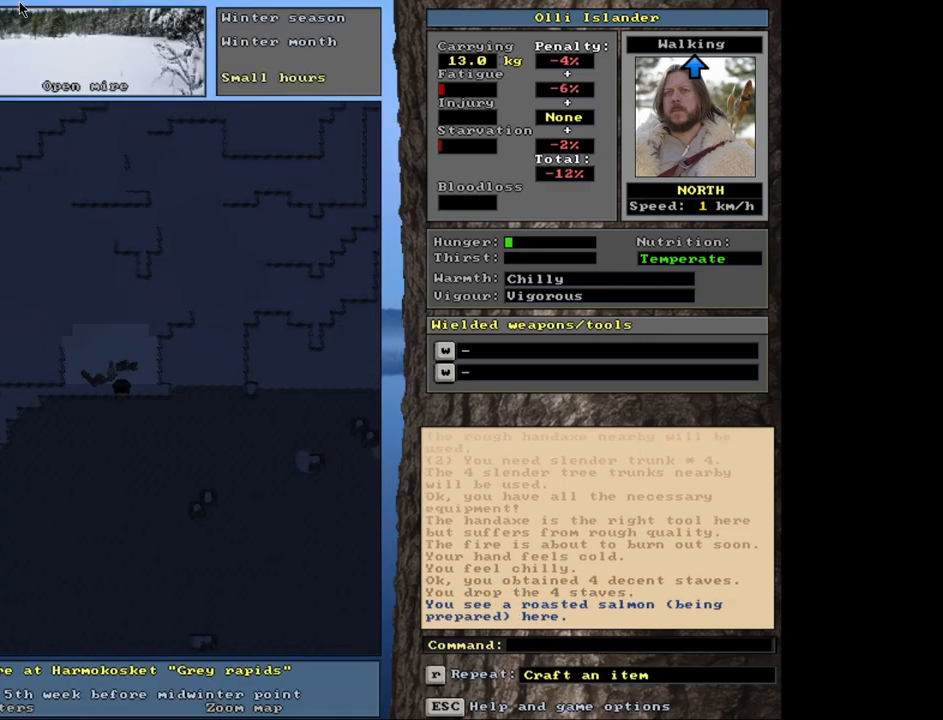
{"keys": [], "mouse": [], "events": [[383, "g", "down"], [500, "g", "up"]]}
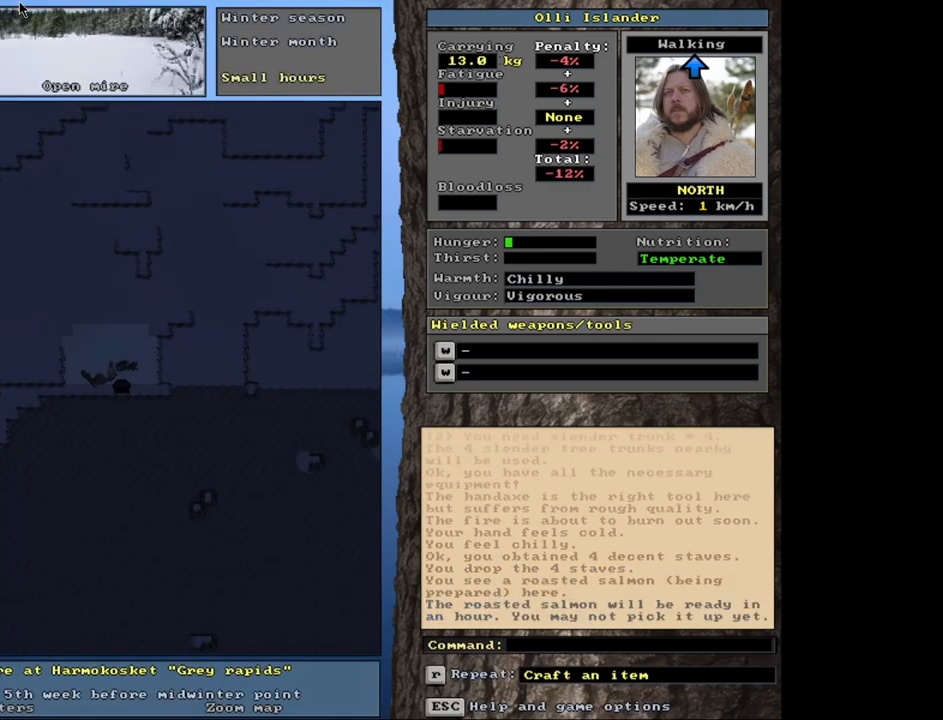
{"keys": [], "mouse": [], "events": []}
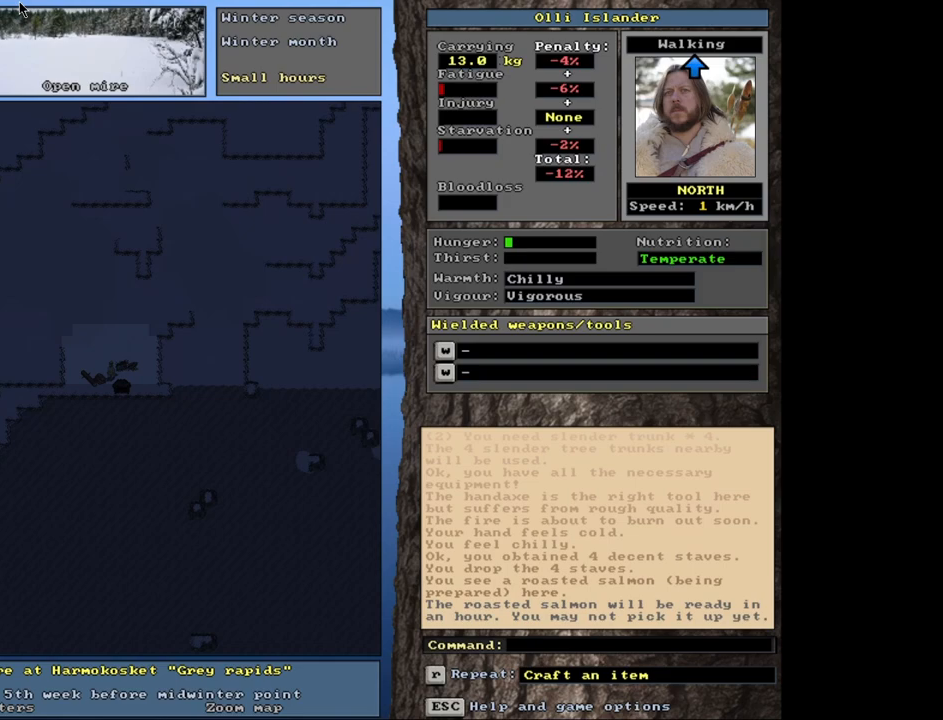
{"keys": ["ctrl_l"], "mouse": [], "events": [[400, "ctrl_l", "down"]]}
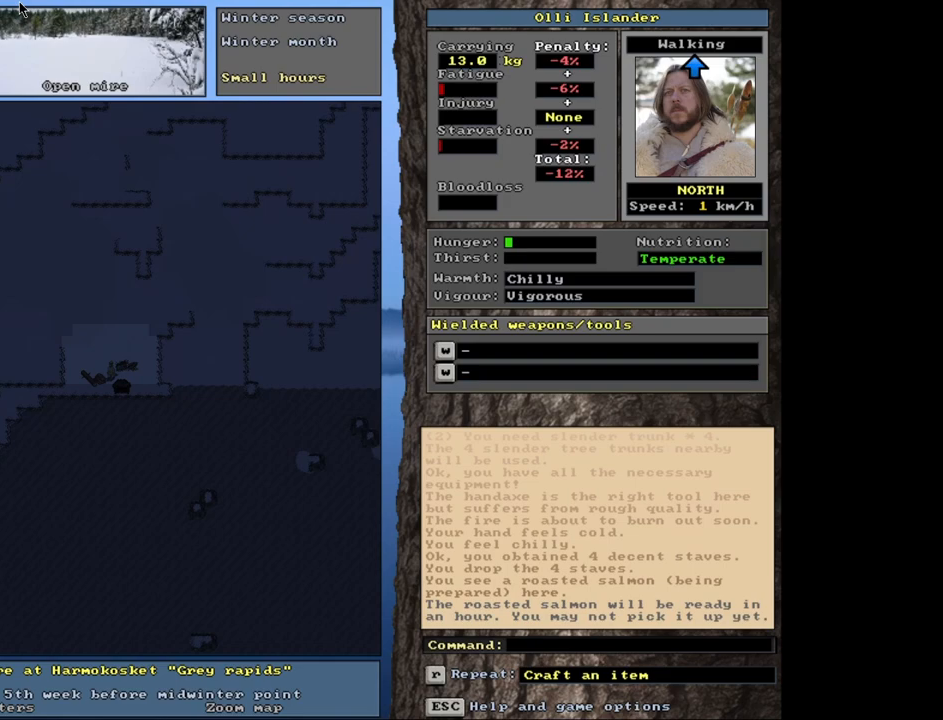
{"keys": [], "mouse": [], "events": [[450, "ctrl_l", "up"]]}
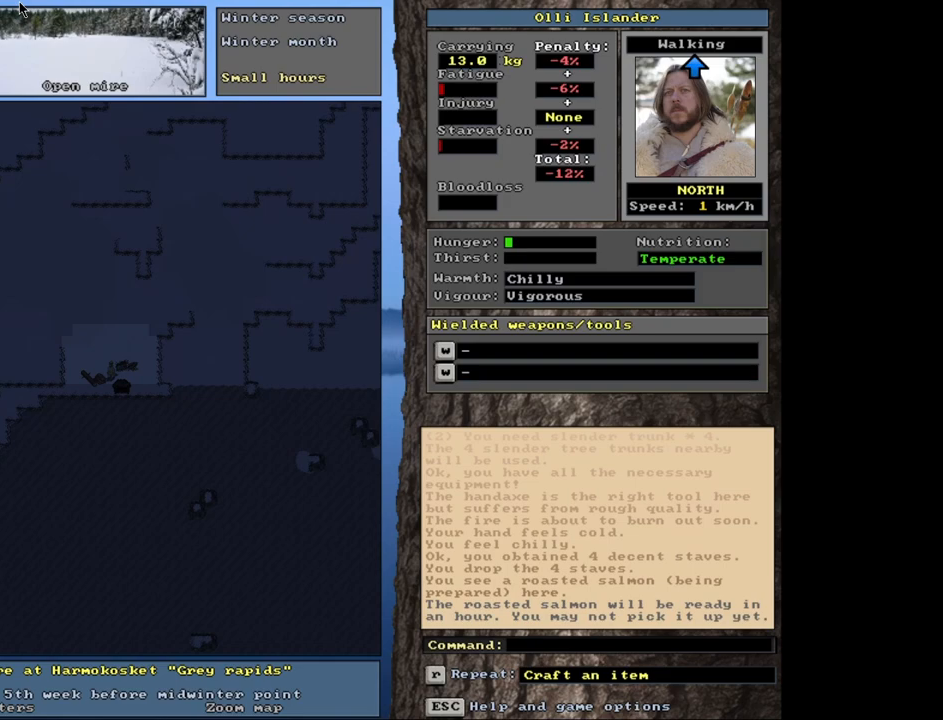
{"keys": [], "mouse": [], "events": []}
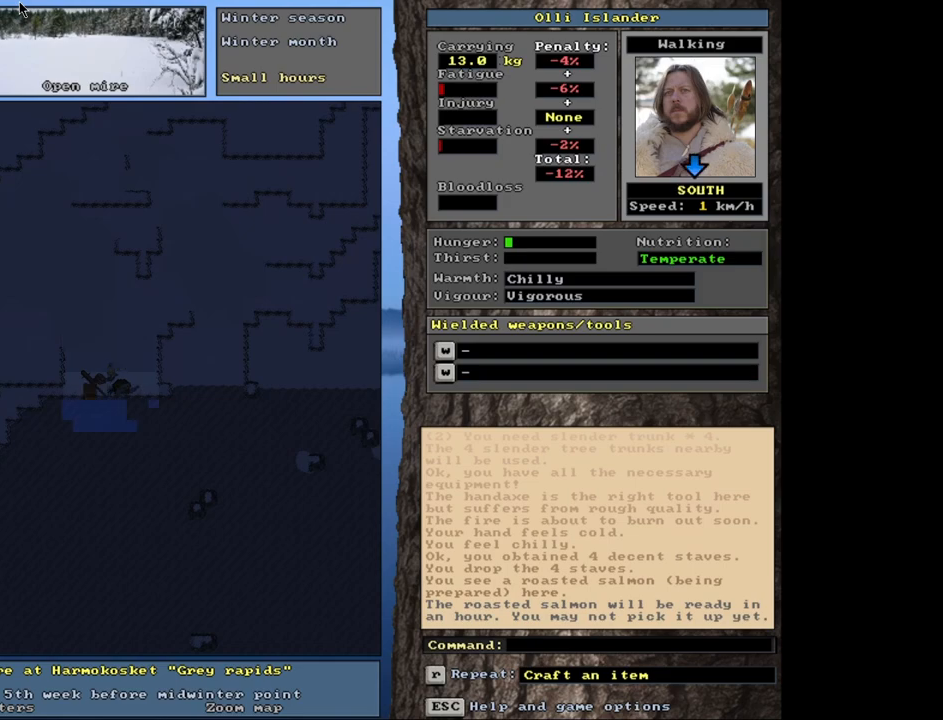
{"keys": [], "mouse": [], "events": [[50, "ctrl_l", "down"], [417, "ctrl_l", "up"]]}
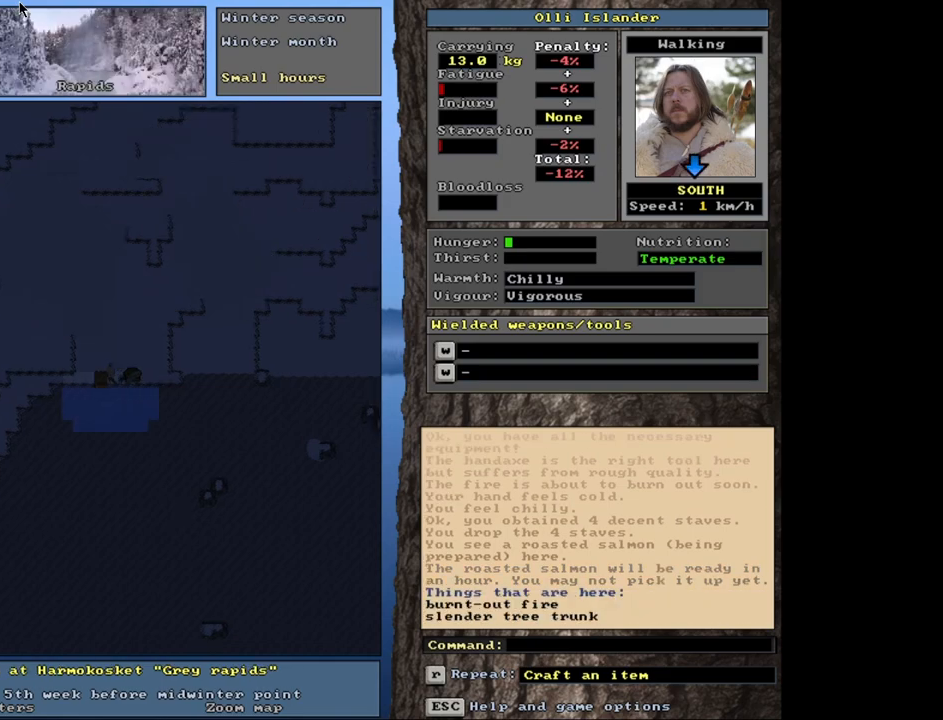
{"keys": [], "mouse": [], "events": []}
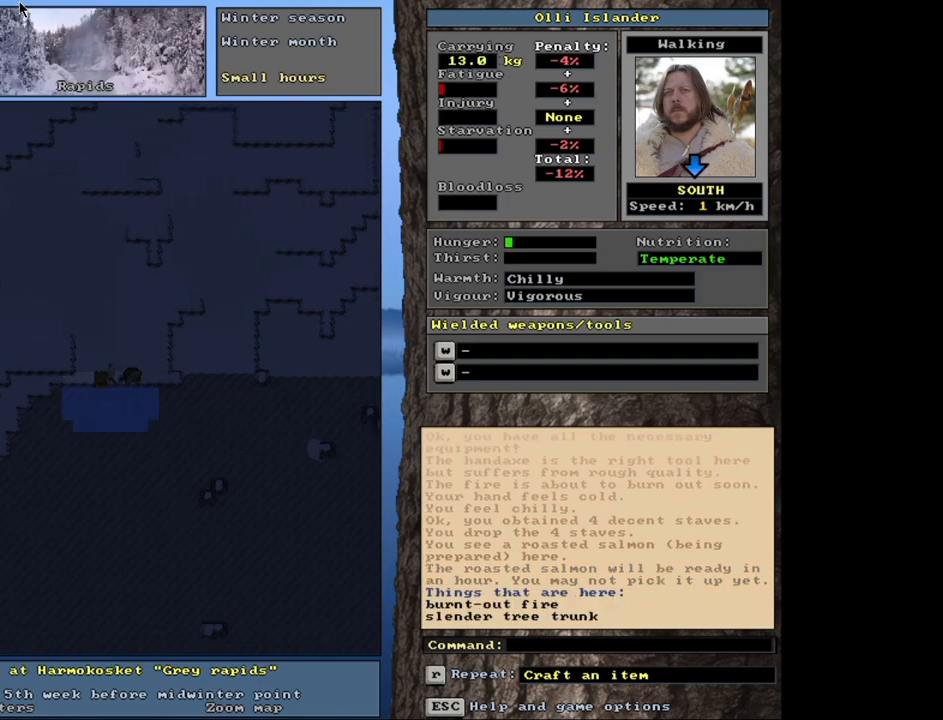
{"keys": [], "mouse": [], "events": [[117, "g", "down"], [200, "g", "up"]]}
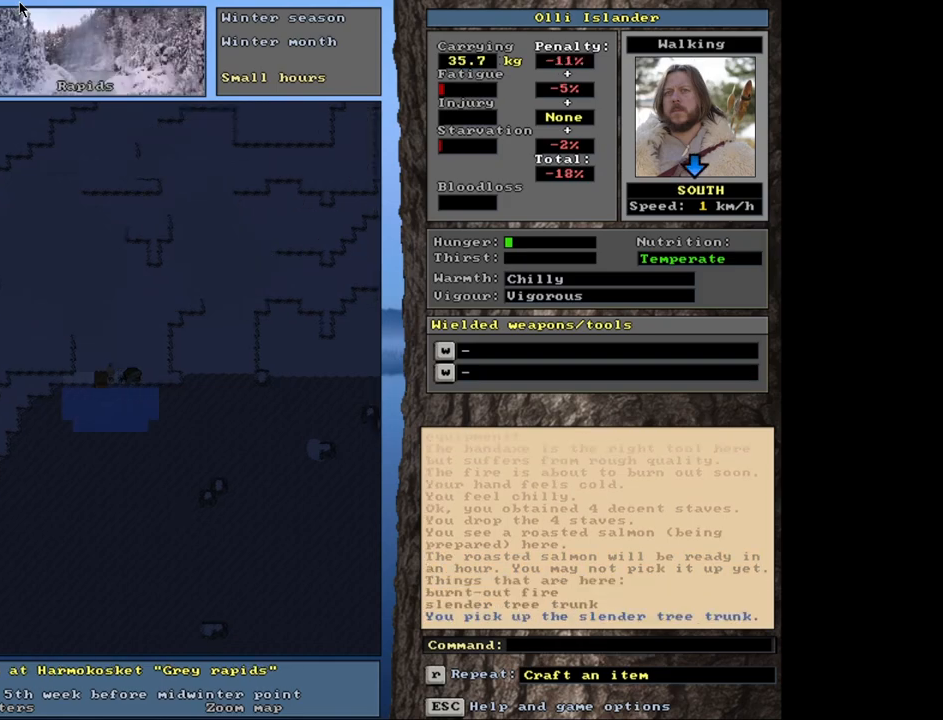
{"keys": ["ctrl_l"], "mouse": [], "events": [[183, "ctrl_l", "down"]]}
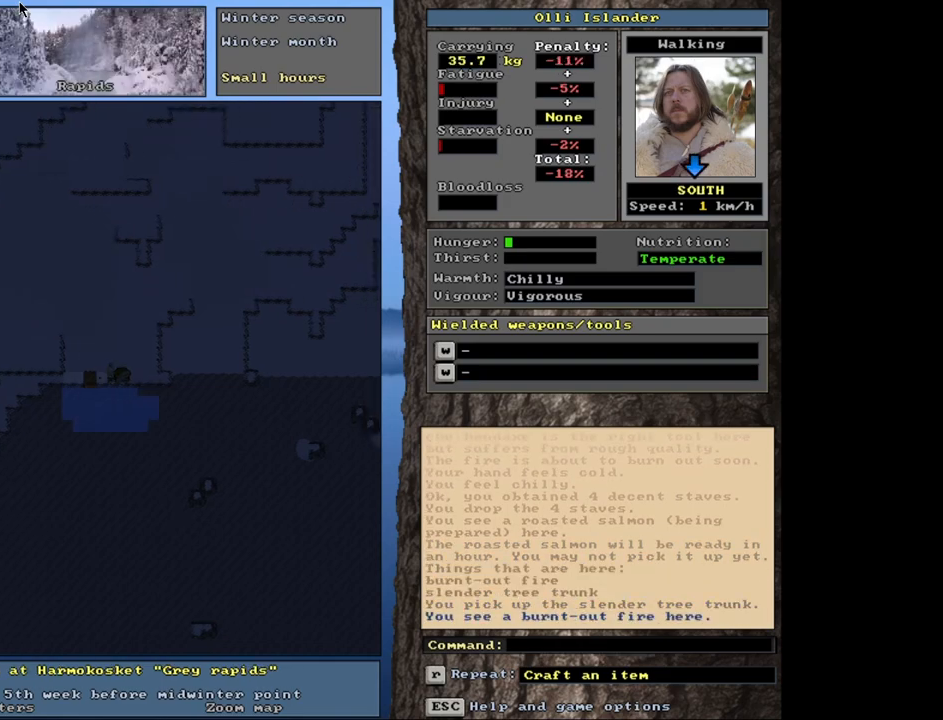
{"keys": [], "mouse": [], "events": [[500, "ctrl_l", "up"]]}
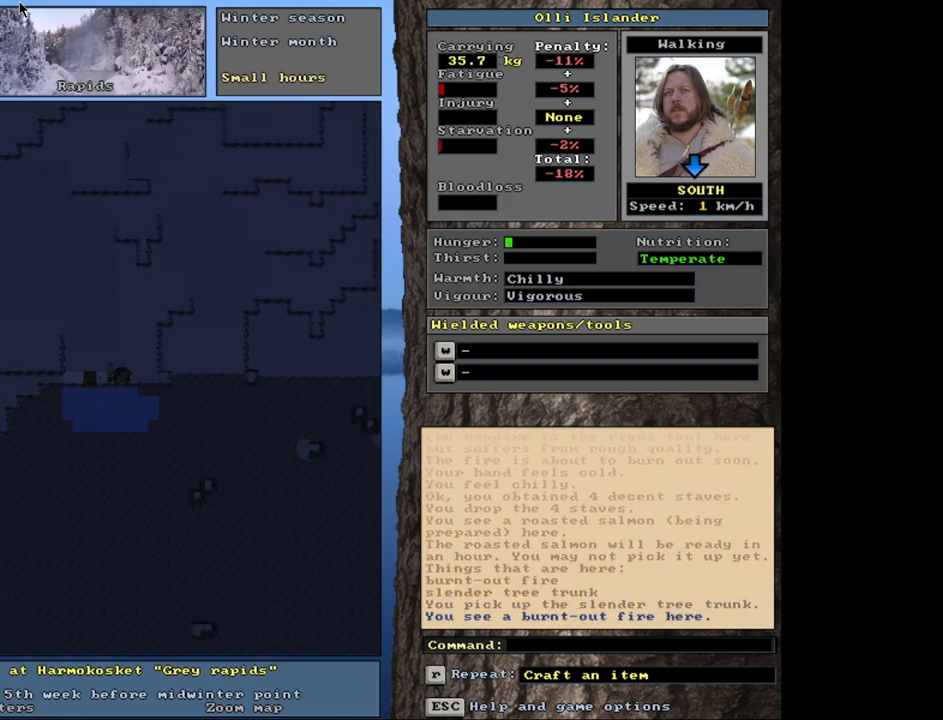
{"keys": ["ctrl_l"], "mouse": [], "events": [[367, "ctrl_l", "down"]]}
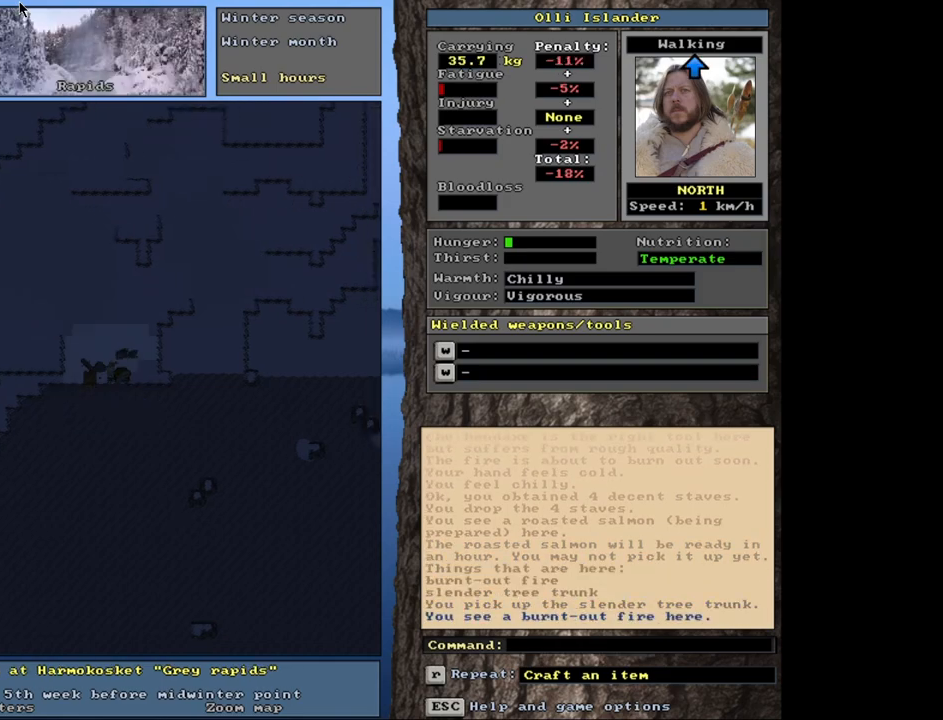
{"keys": ["ctrl_l"], "mouse": [], "events": []}
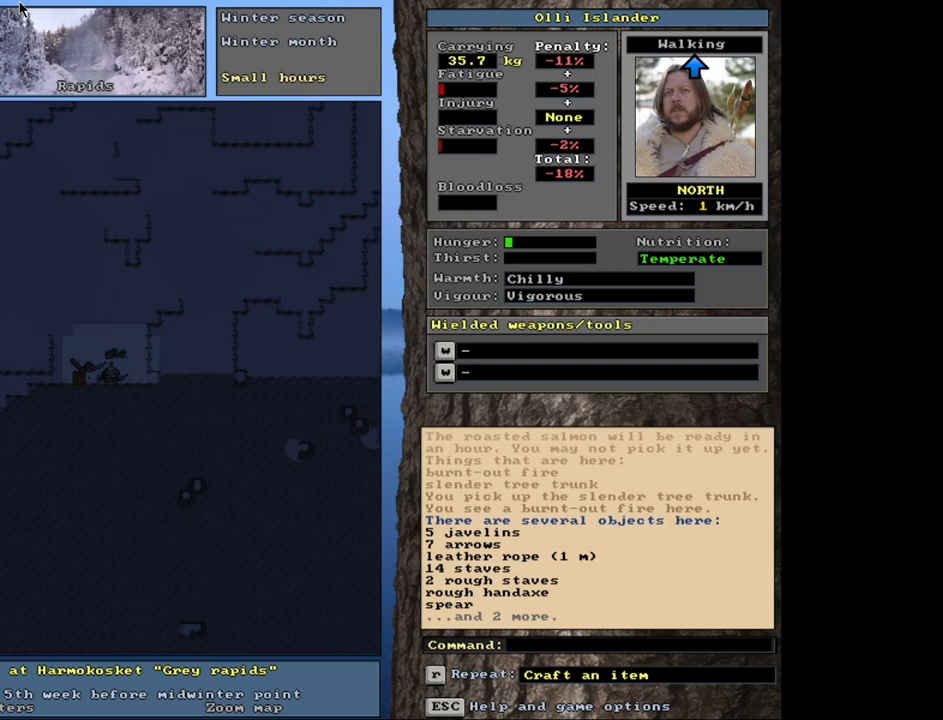
{"keys": [], "mouse": [], "events": [[483, "ctrl_l", "up"]]}
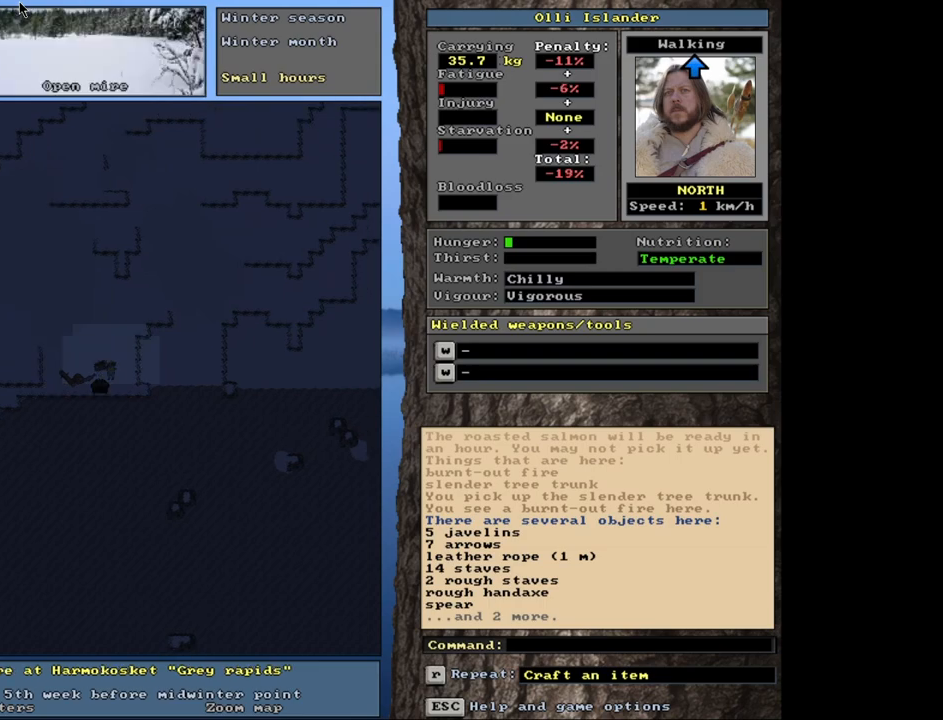
{"keys": [], "mouse": [], "events": []}
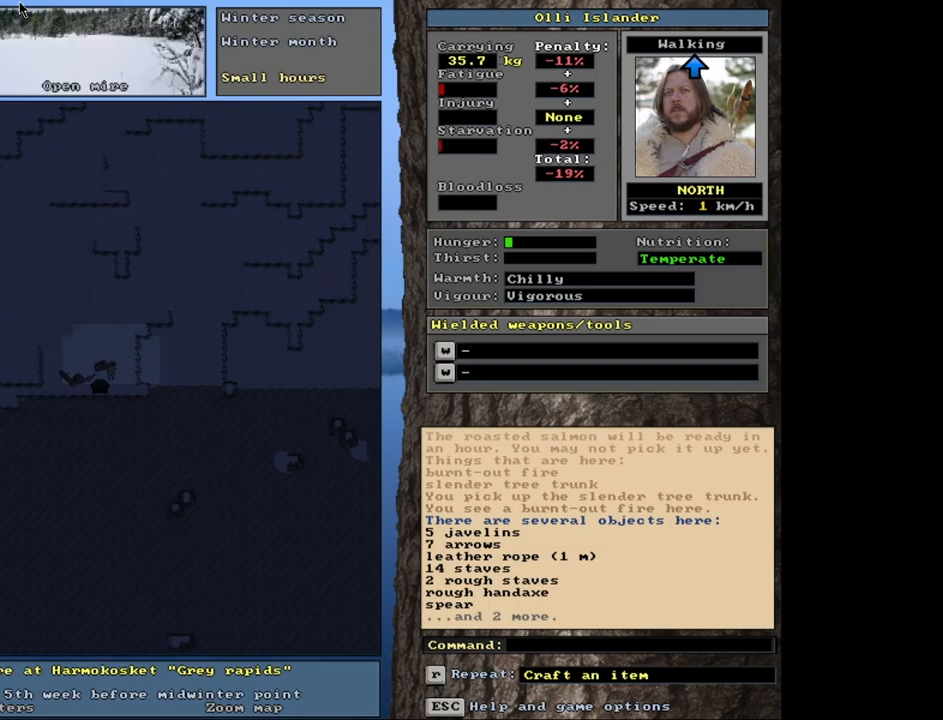
{"keys": [], "mouse": [], "events": []}